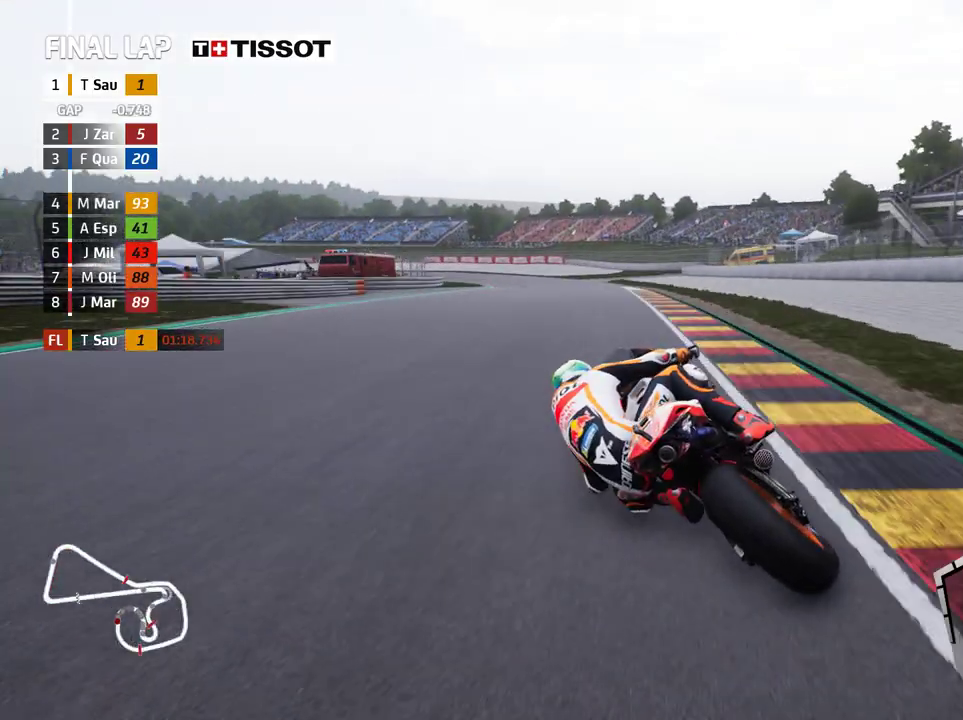
Gameplay with a controller (Xbox layout); each line is a JSON object with the inputs held at the frame after it. "events" lists button and stick changes between this image and that frame as [ms after this image, input, new state], when the widget could be followed in between. Not read: right_stick.
{"buttons": ["R2"], "left_stick": "up-left", "events": []}
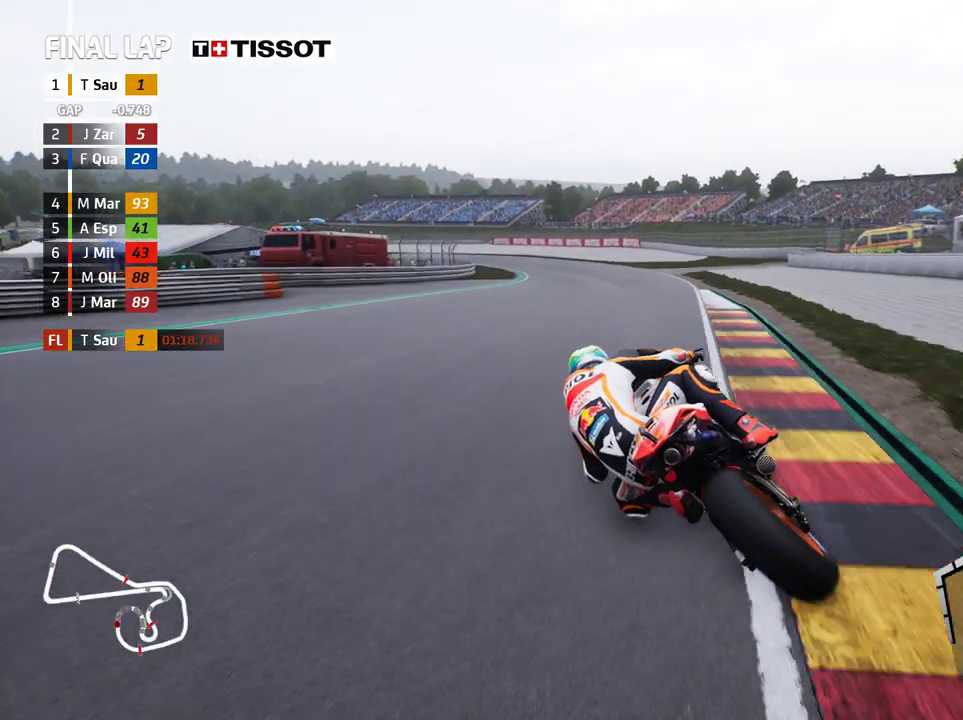
{"buttons": ["R2"], "left_stick": "up-left", "events": []}
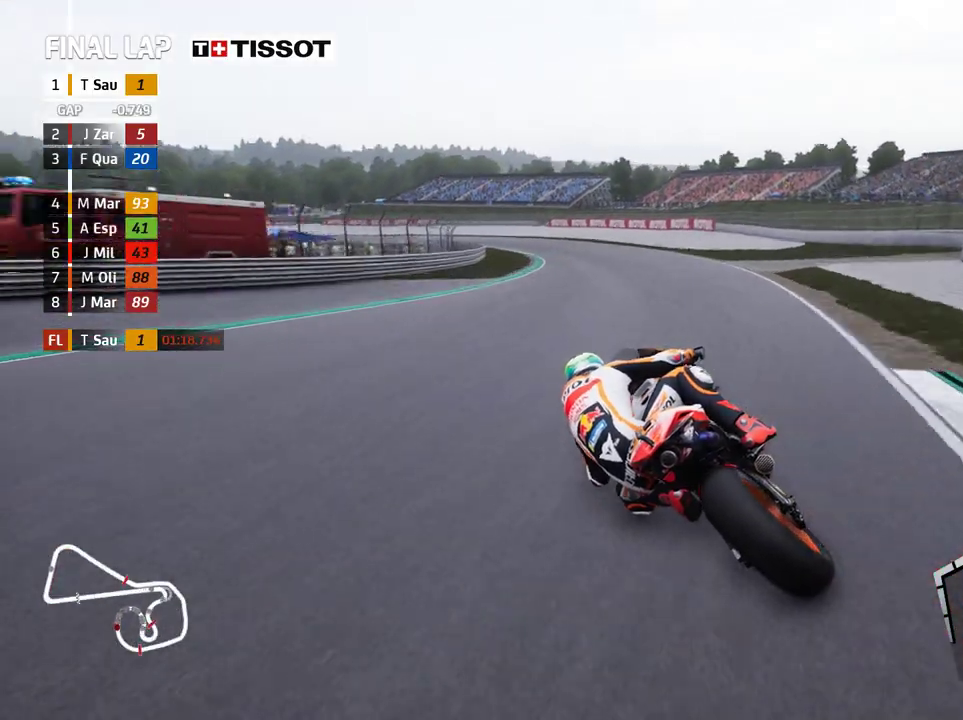
{"buttons": ["R2"], "left_stick": "up-left", "events": []}
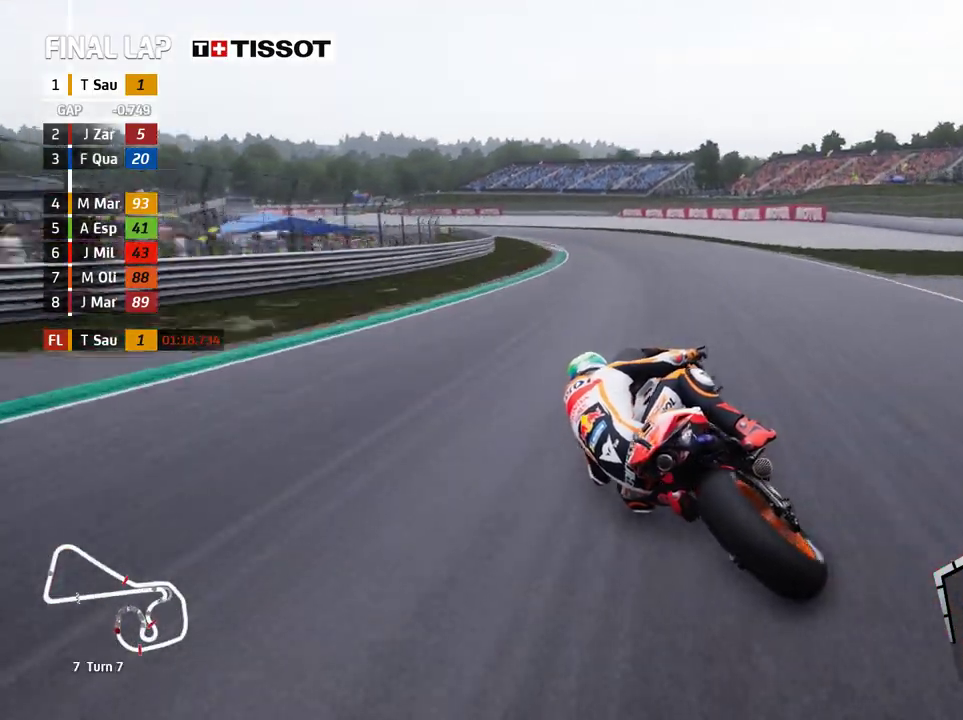
{"buttons": ["R2"], "left_stick": "up-left", "events": []}
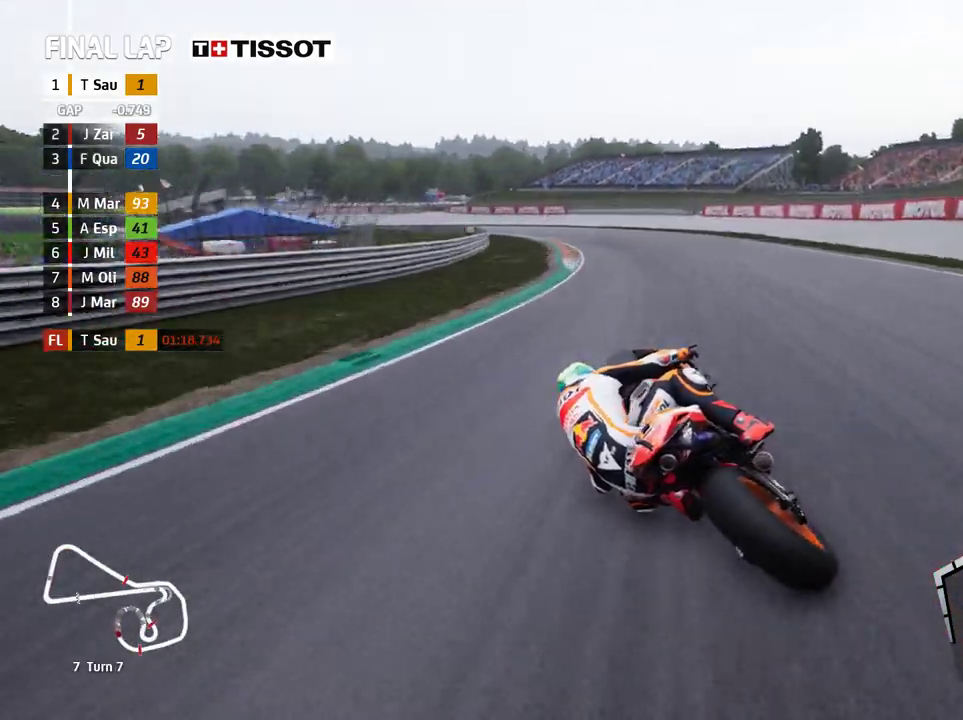
{"buttons": [], "left_stick": "up-left", "events": [[283, "R2", "up"]]}
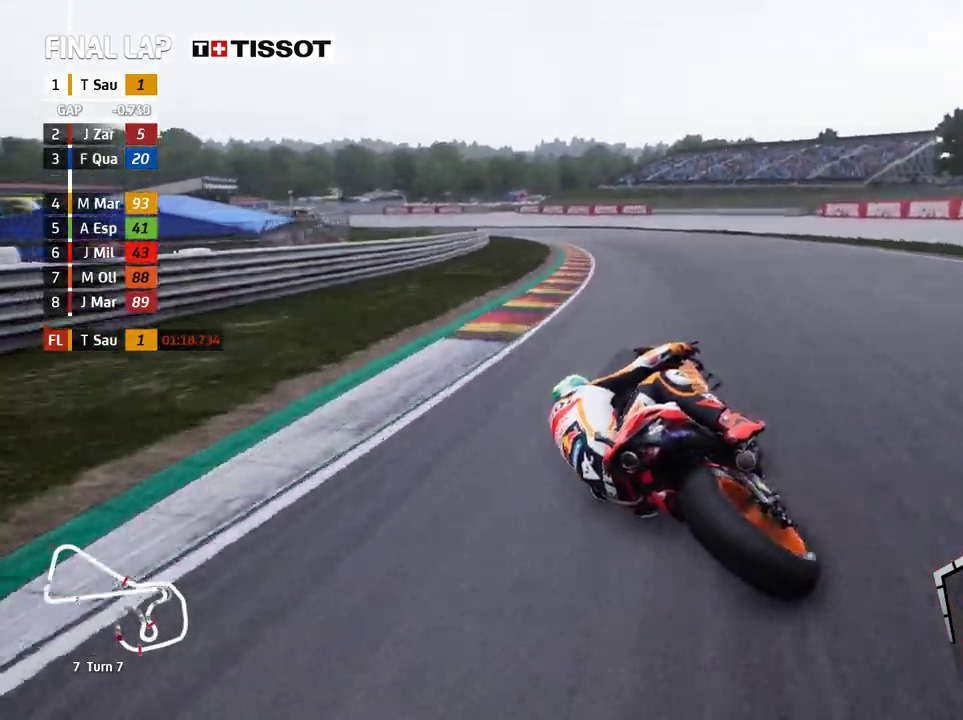
{"buttons": [], "left_stick": "up-left", "events": []}
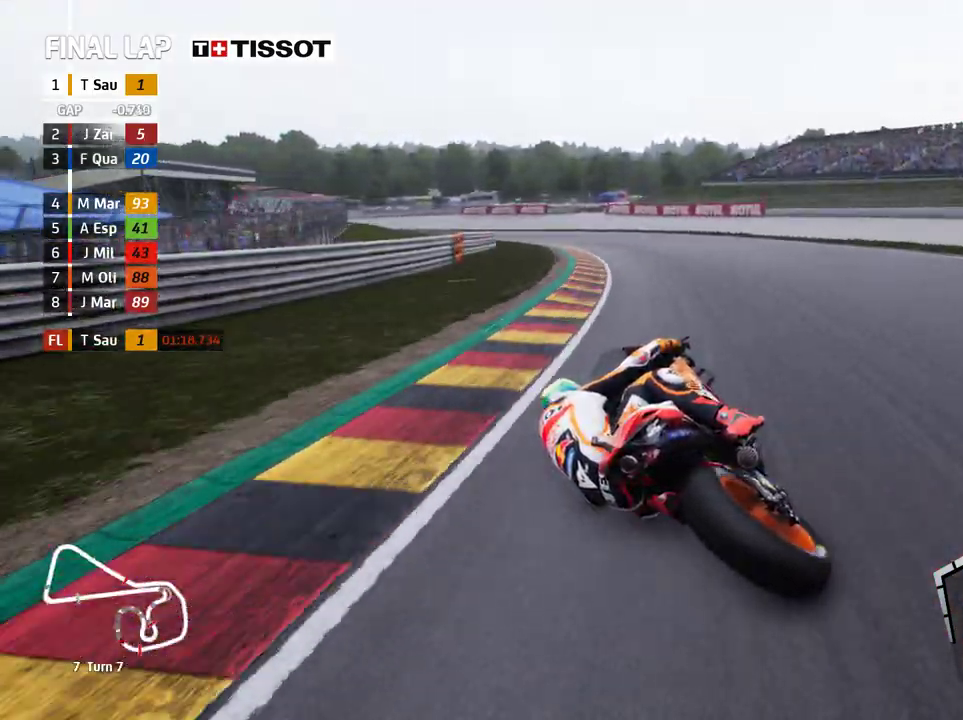
{"buttons": ["R2"], "left_stick": "up-left", "events": [[183, "R2", "down"]]}
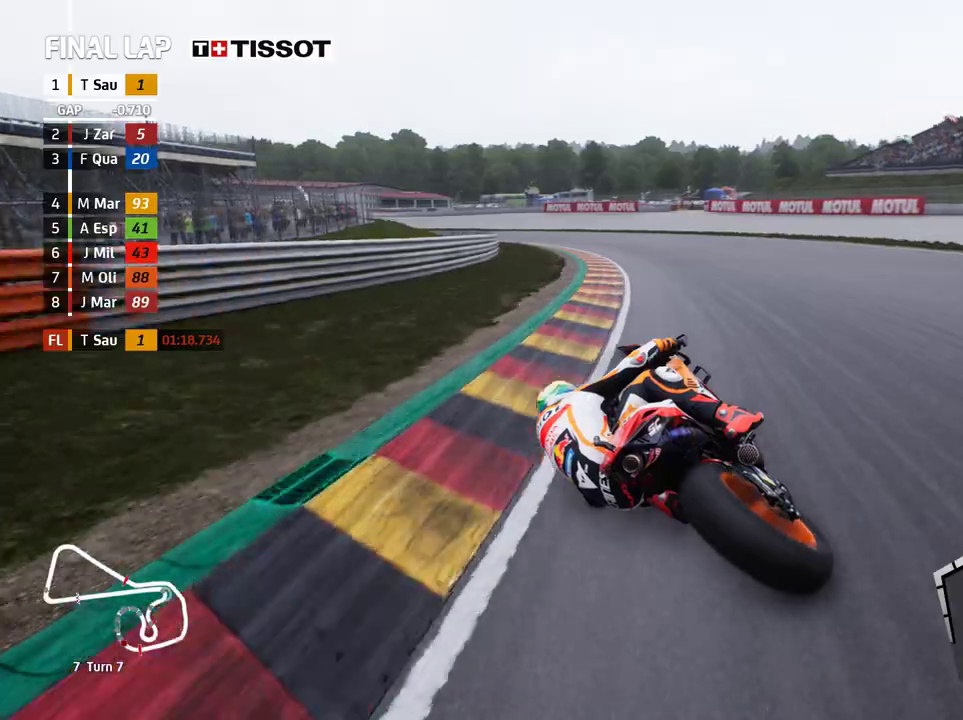
{"buttons": ["R2"], "left_stick": "up-left", "events": []}
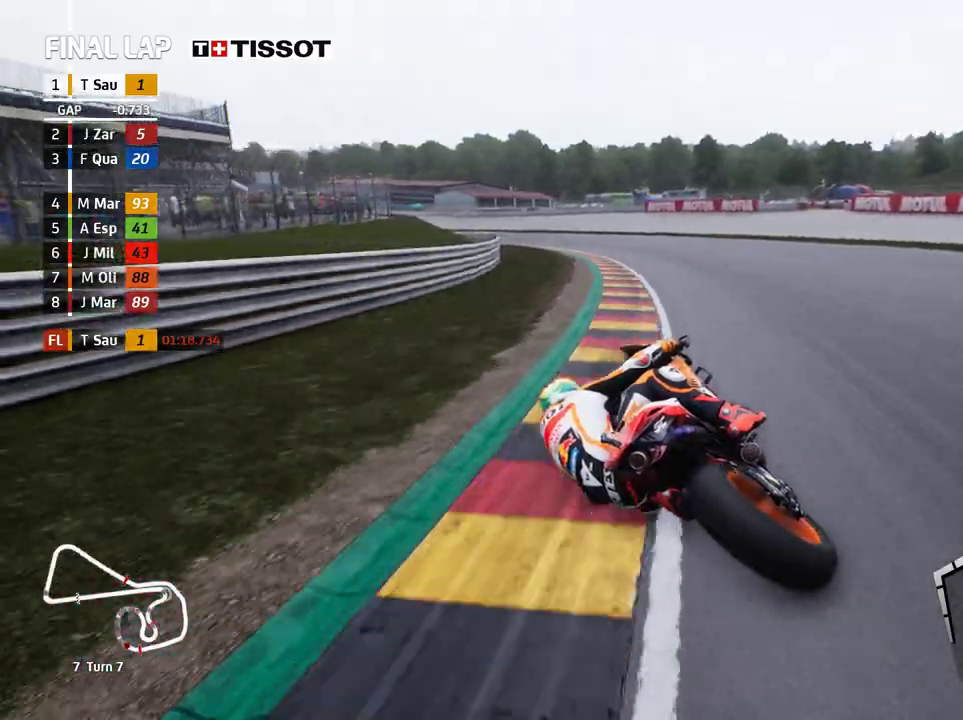
{"buttons": ["R2"], "left_stick": "up-left", "events": []}
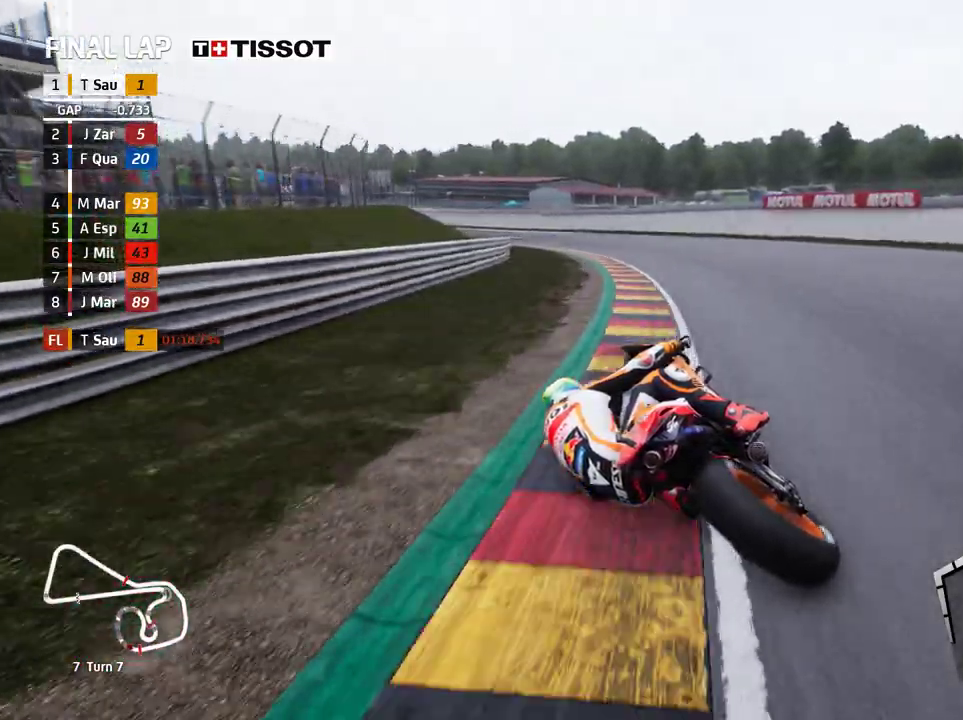
{"buttons": ["R2"], "left_stick": "up-left", "events": []}
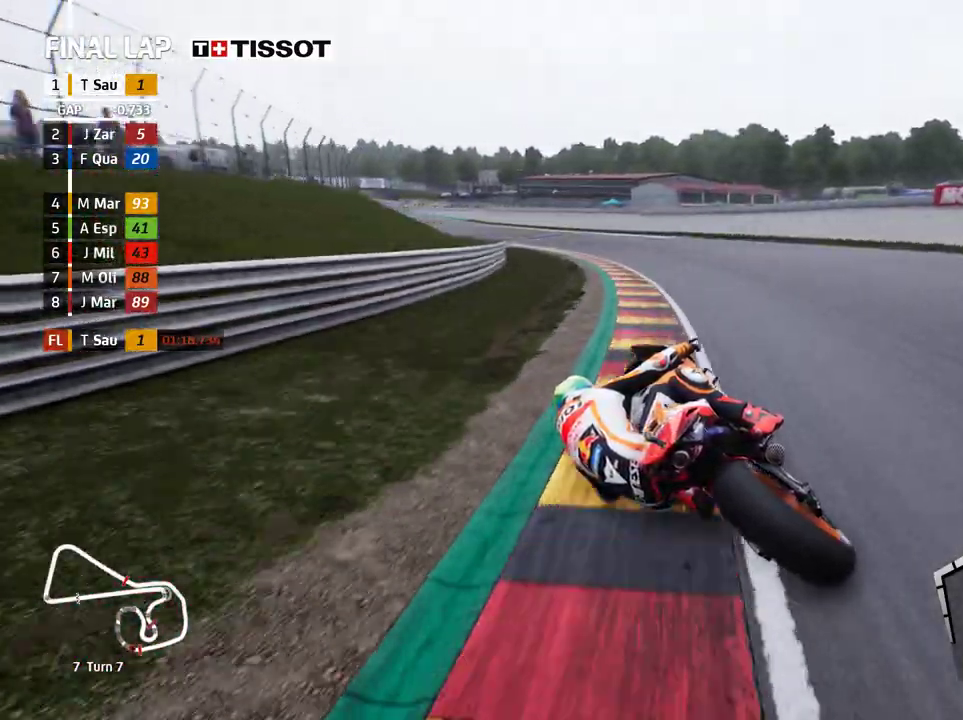
{"buttons": ["R2"], "left_stick": "up-left", "events": []}
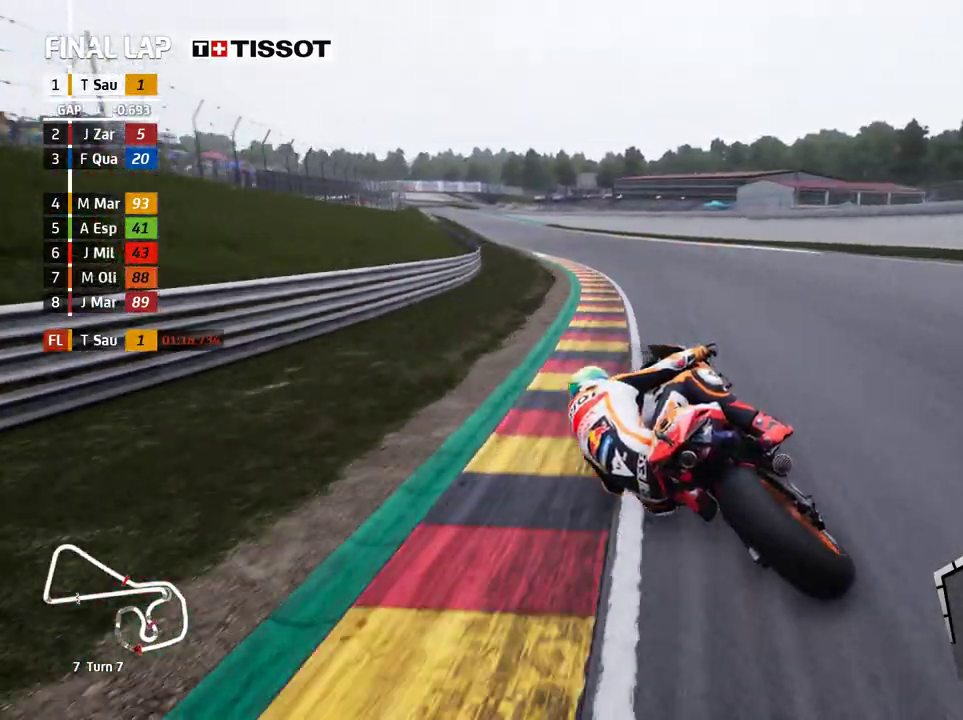
{"buttons": ["R2"], "left_stick": "up-left", "events": []}
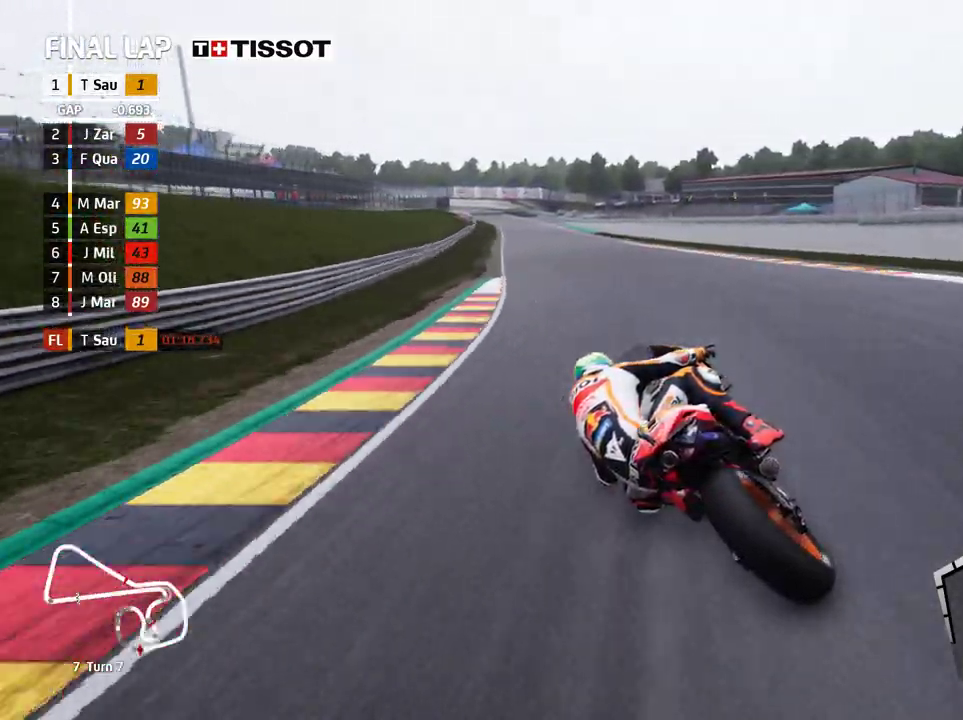
{"buttons": ["R2"], "left_stick": "up-left", "events": []}
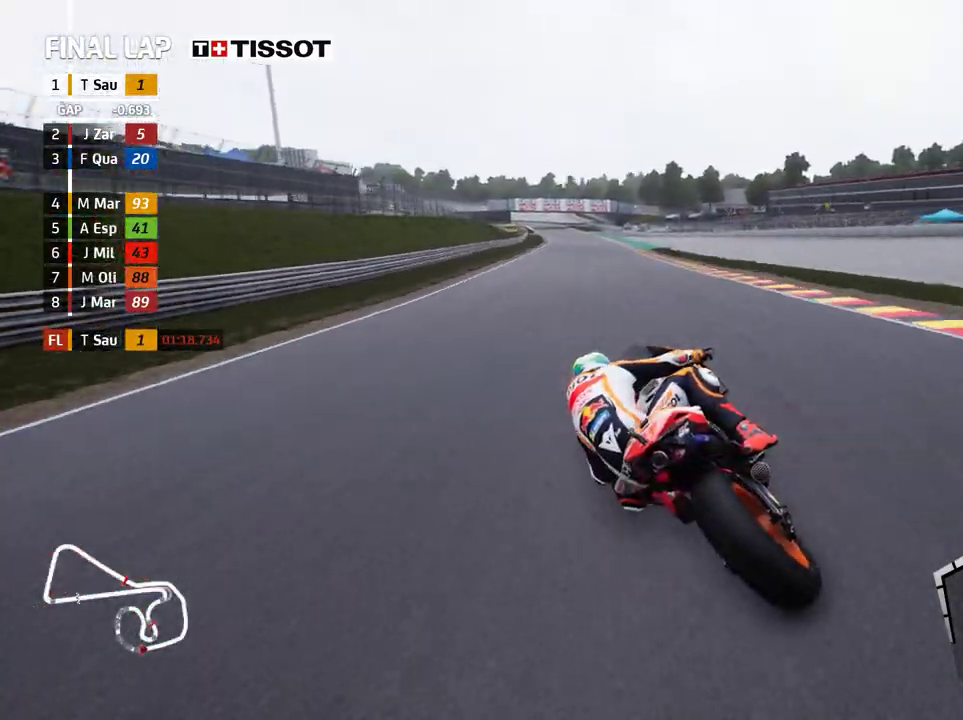
{"buttons": ["R2"], "left_stick": "left", "events": [[67, "left_stick", "center"], [417, "left_stick", "left"]]}
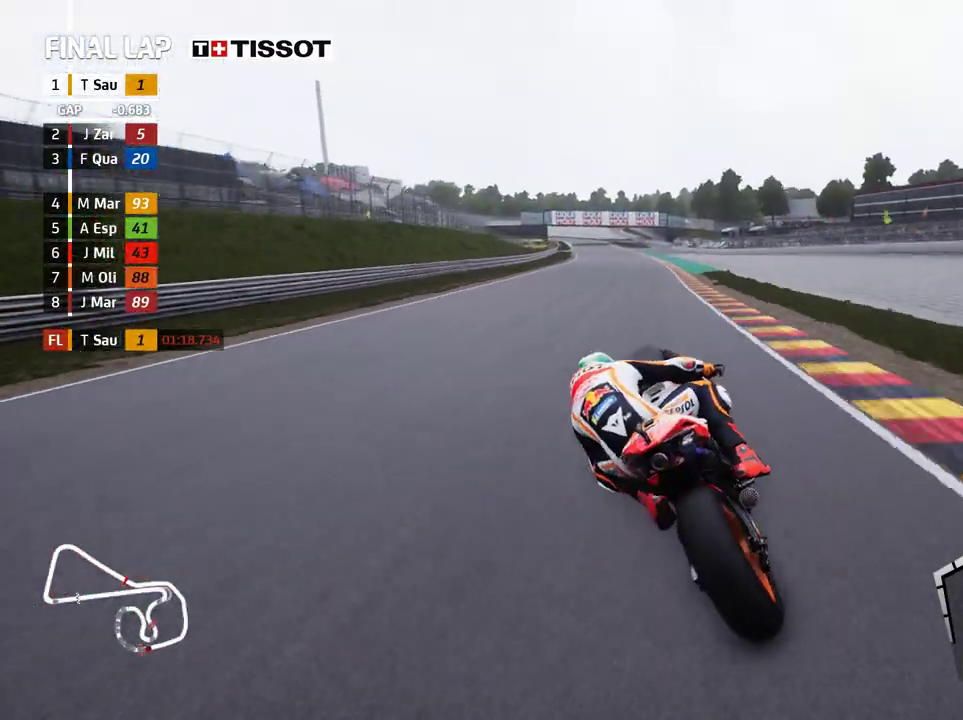
{"buttons": ["R2"], "left_stick": "left", "events": []}
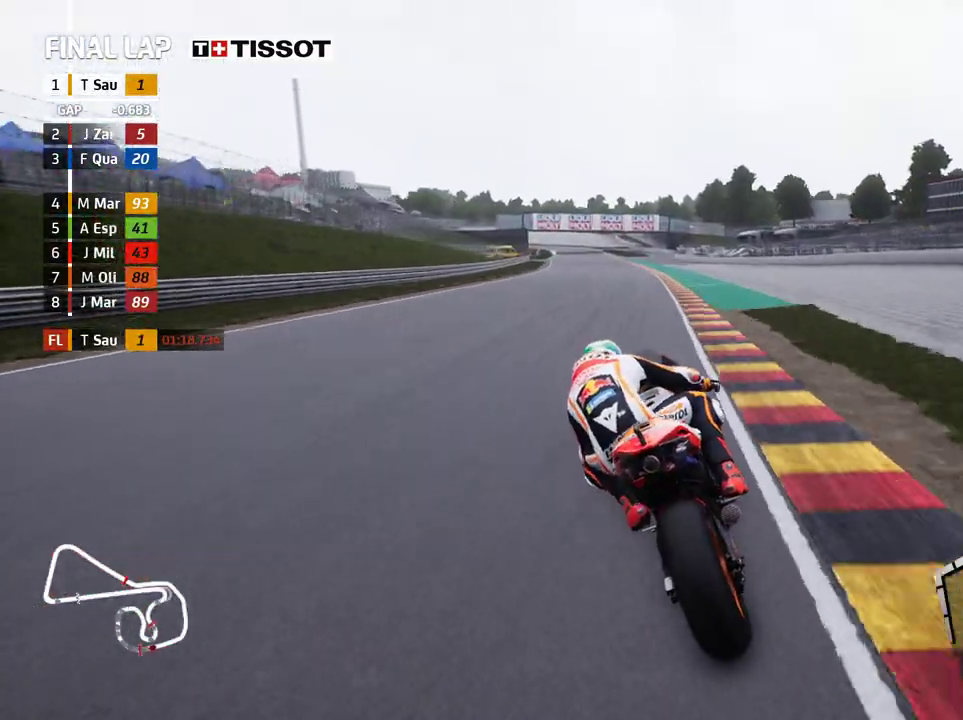
{"buttons": ["R2"], "left_stick": "left", "events": [[17, "B", "down"], [100, "B", "up"]]}
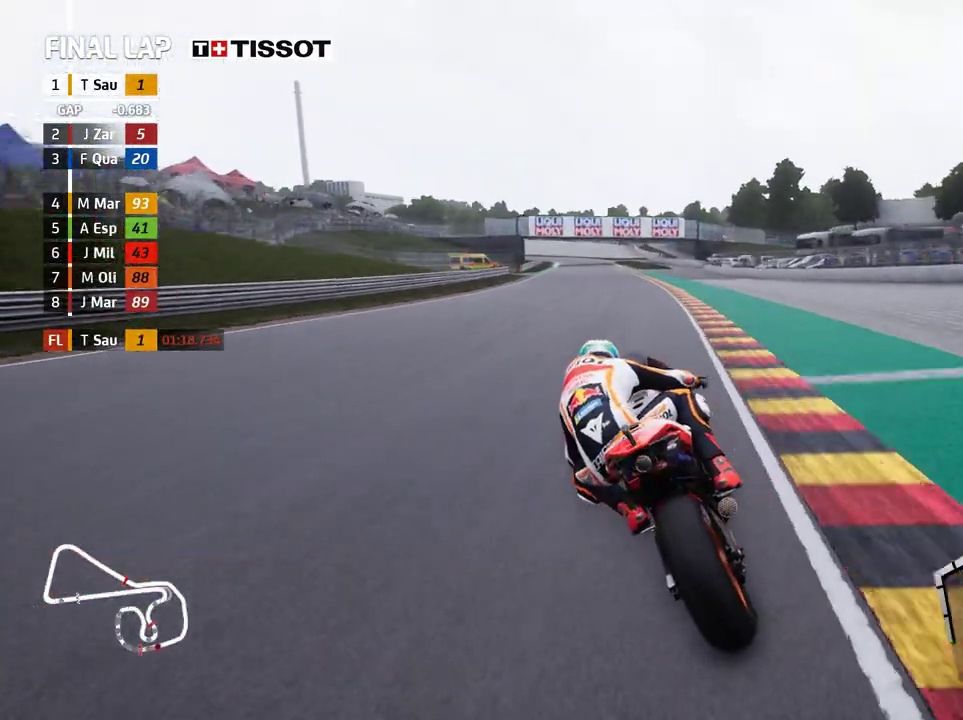
{"buttons": ["R2"], "left_stick": "left", "events": []}
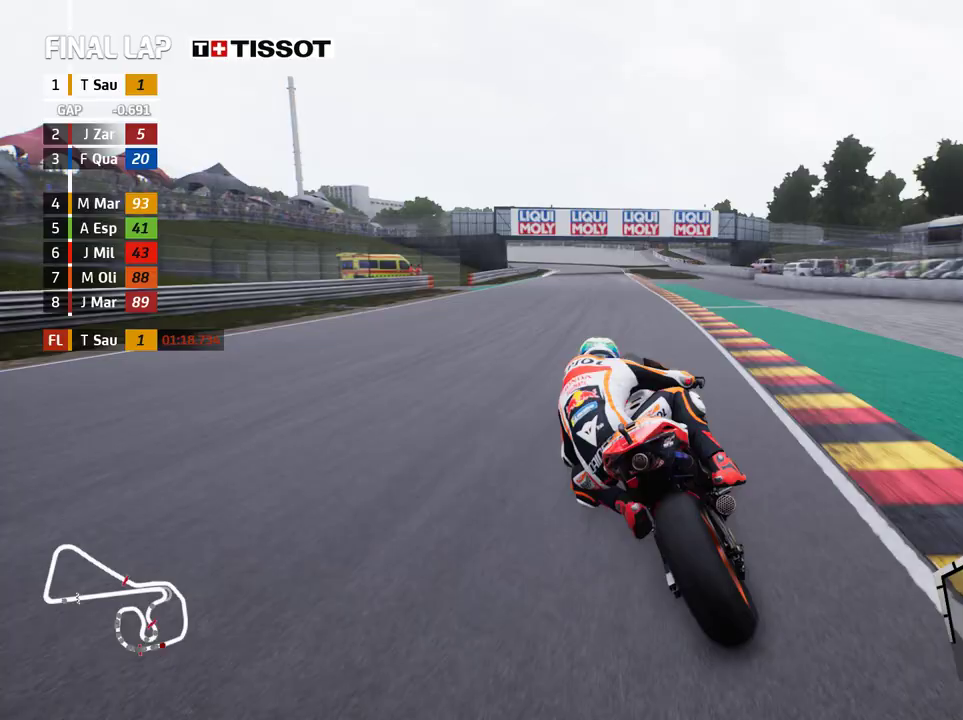
{"buttons": ["L2"], "left_stick": "left", "events": [[83, "A", "down"], [100, "L2", "down"], [117, "R2", "up"], [117, "X", "down"], [217, "X", "up"], [367, "X", "down"], [433, "X", "up"], [500, "A", "up"]]}
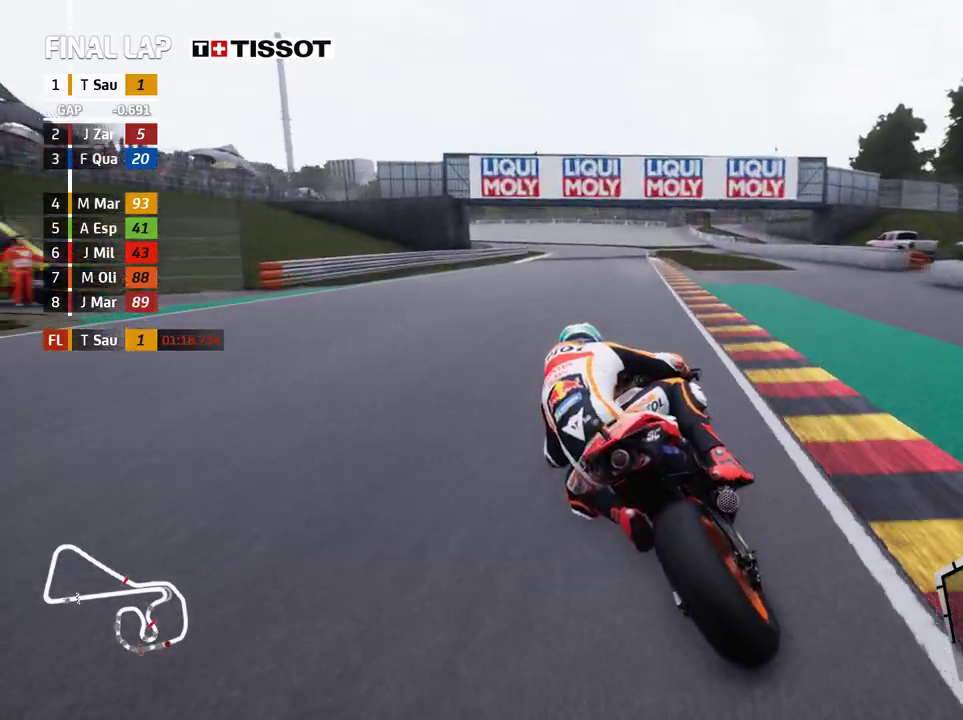
{"buttons": ["L2"], "left_stick": "left", "events": [[183, "A", "down"], [317, "A", "up"]]}
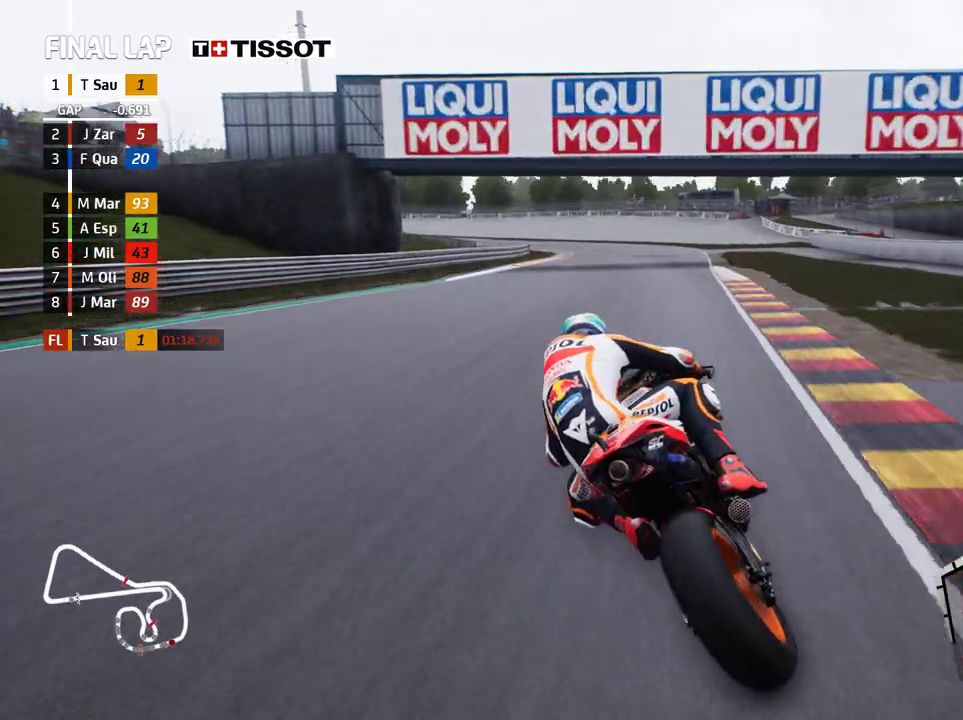
{"buttons": ["L2"], "left_stick": "left", "events": []}
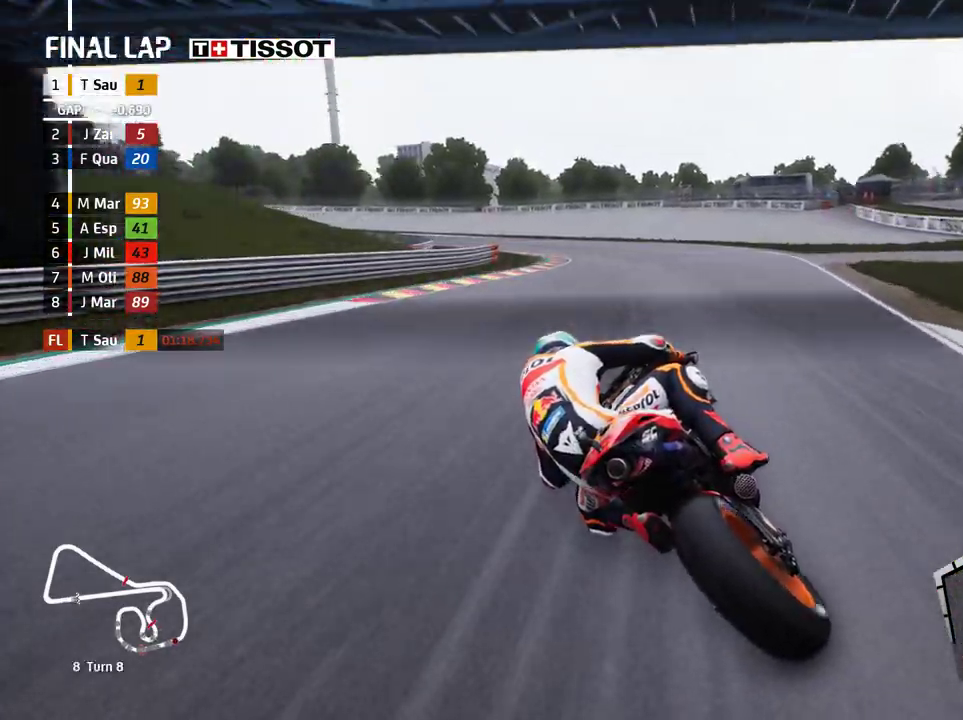
{"buttons": ["L2"], "left_stick": "left", "events": []}
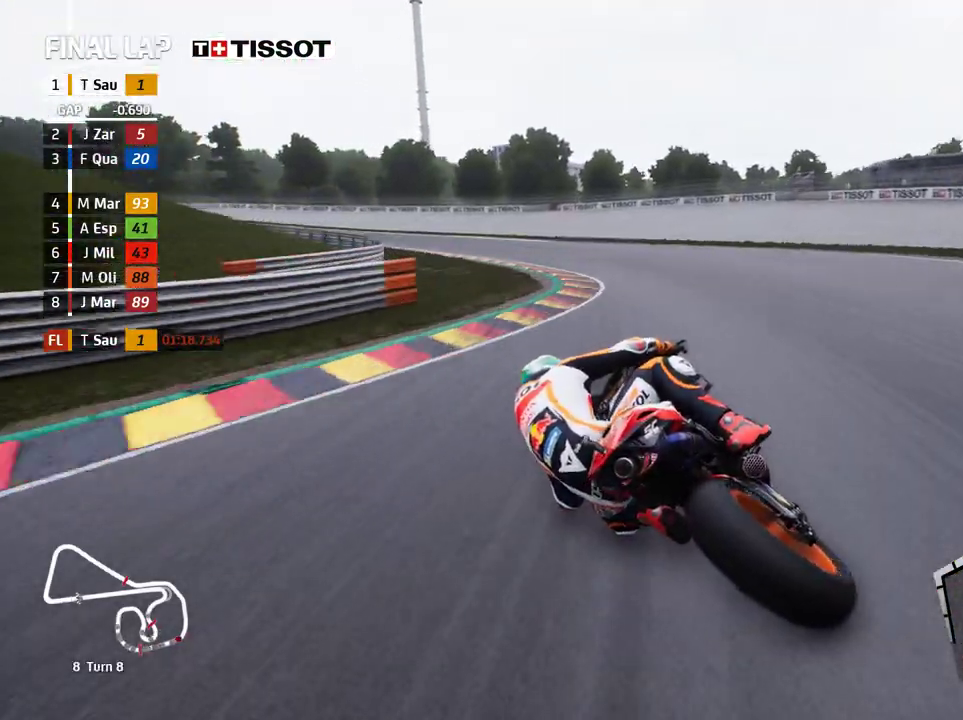
{"buttons": ["R2"], "left_stick": "left", "events": [[150, "L2", "up"], [500, "R2", "down"]]}
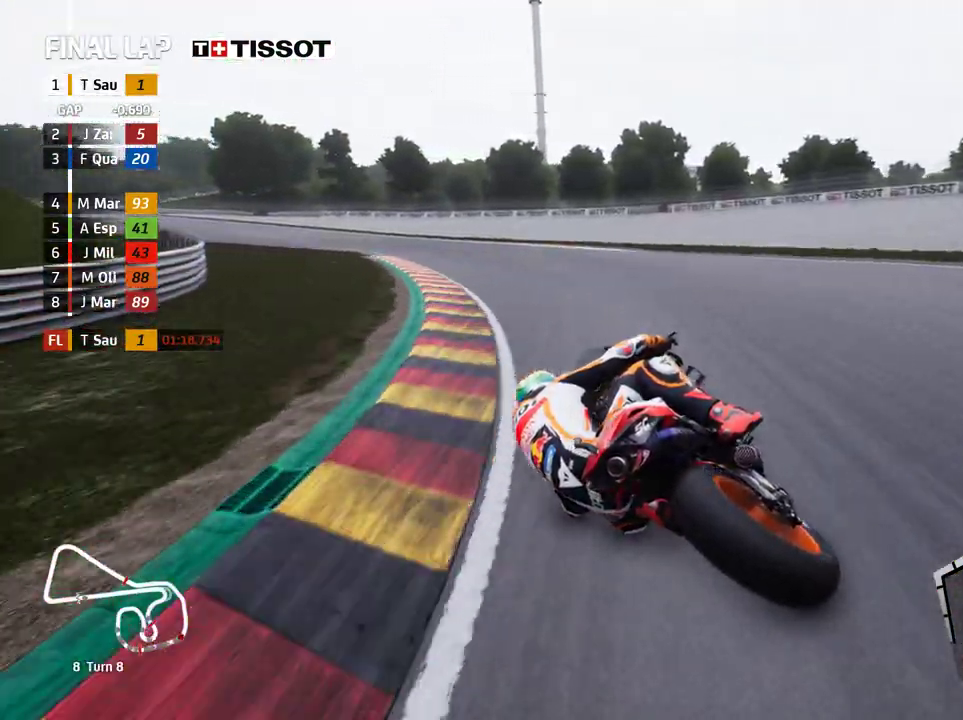
{"buttons": ["R2"], "left_stick": "left", "events": []}
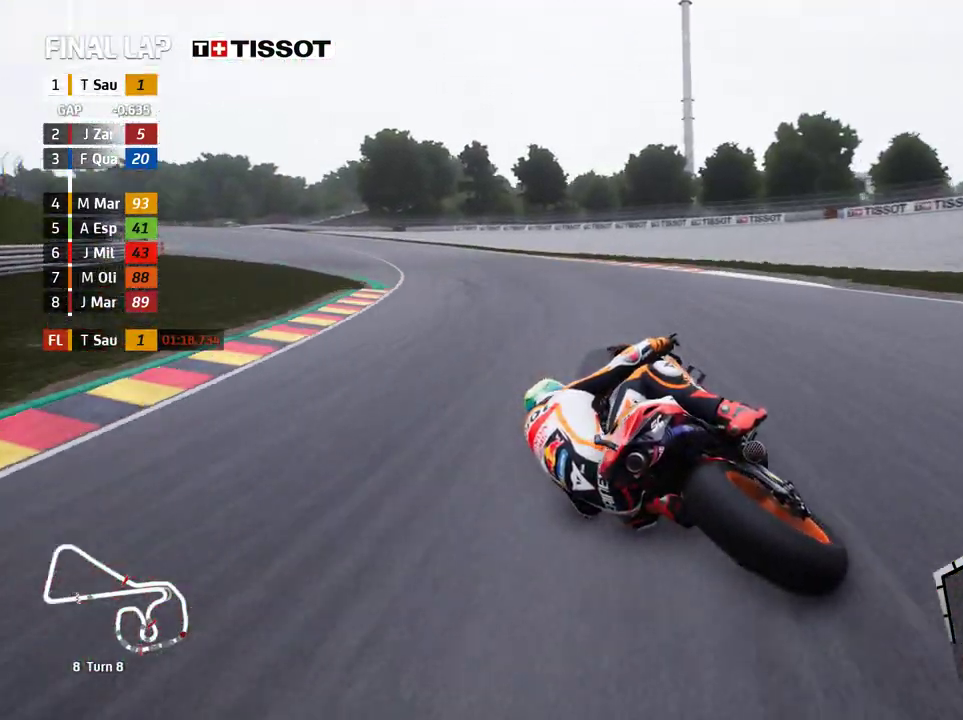
{"buttons": ["R2"], "left_stick": "up-left", "events": [[433, "left_stick", "up-left"]]}
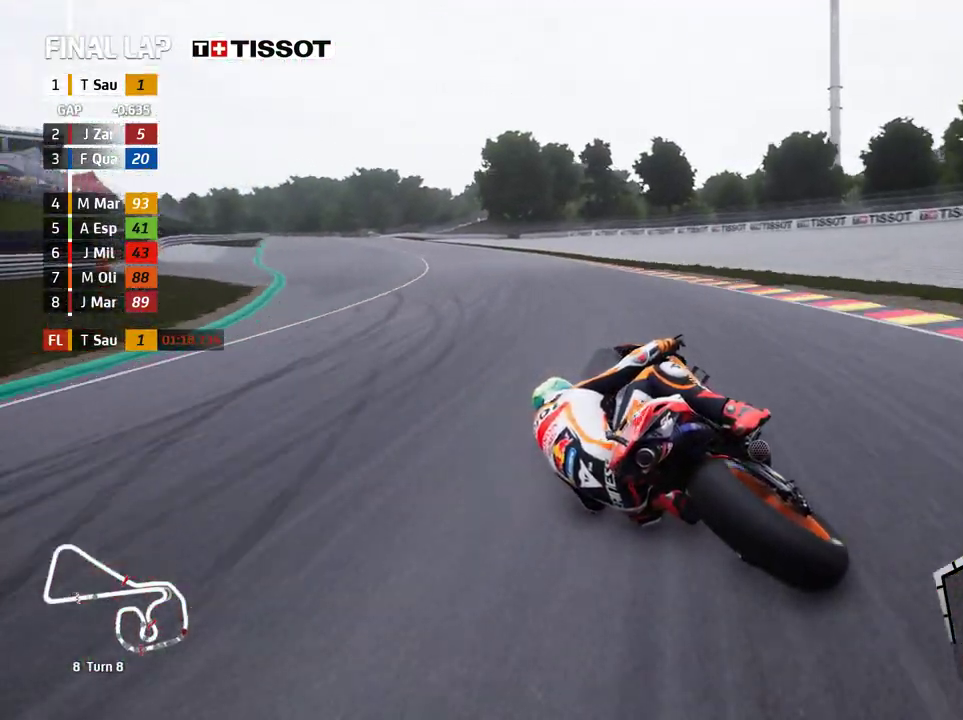
{"buttons": ["R2"], "left_stick": "up-left", "events": []}
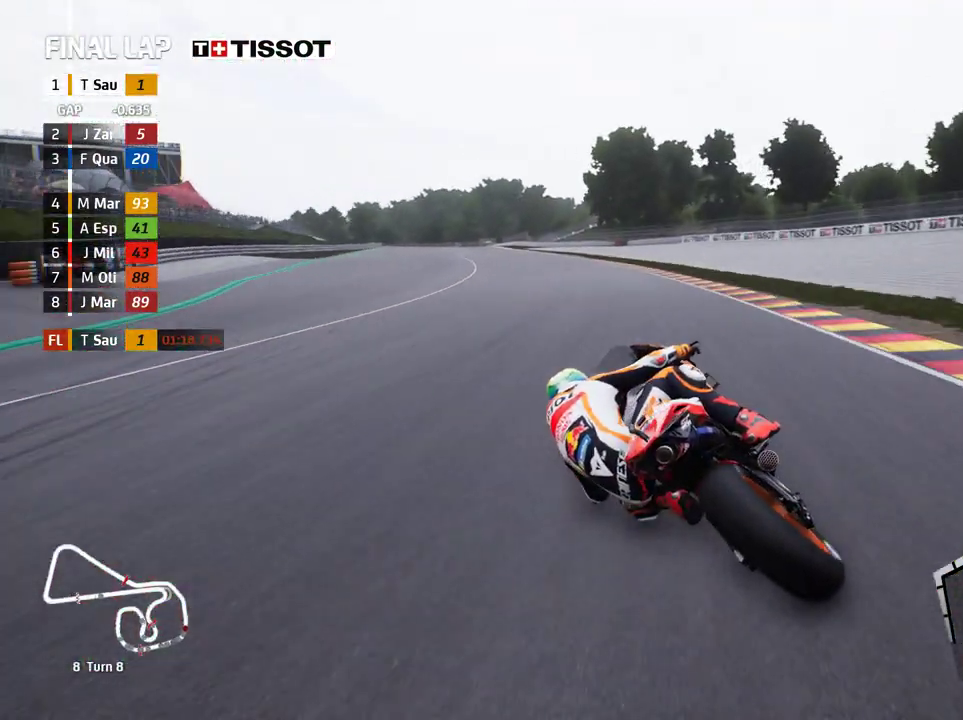
{"buttons": ["R2"], "left_stick": "up-left", "events": []}
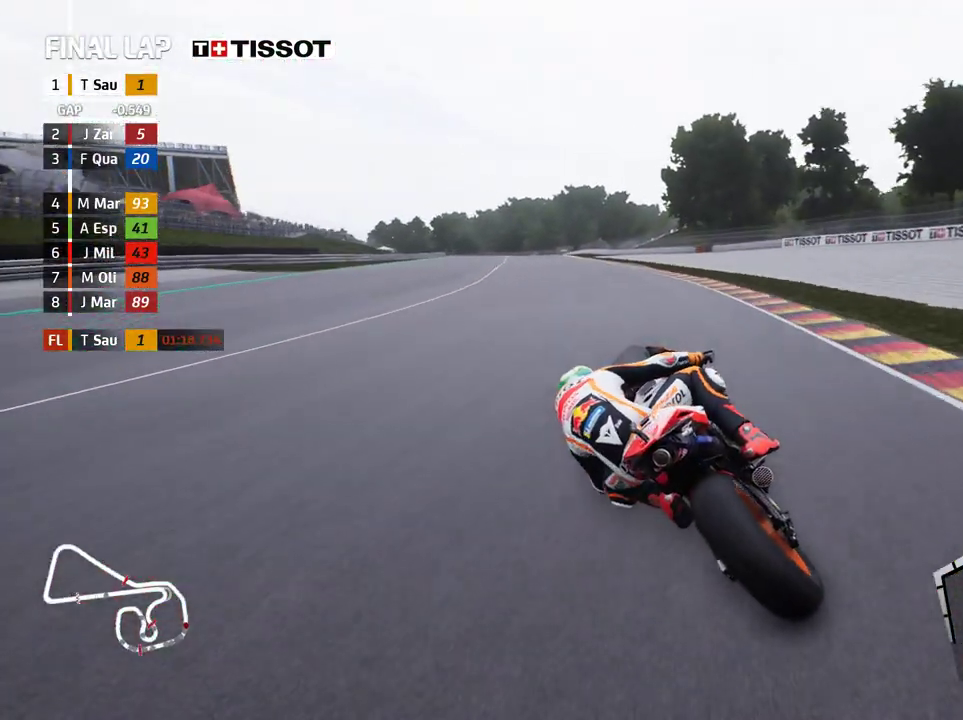
{"buttons": ["R2"], "left_stick": "up-left", "events": [[267, "B", "down"], [383, "B", "up"]]}
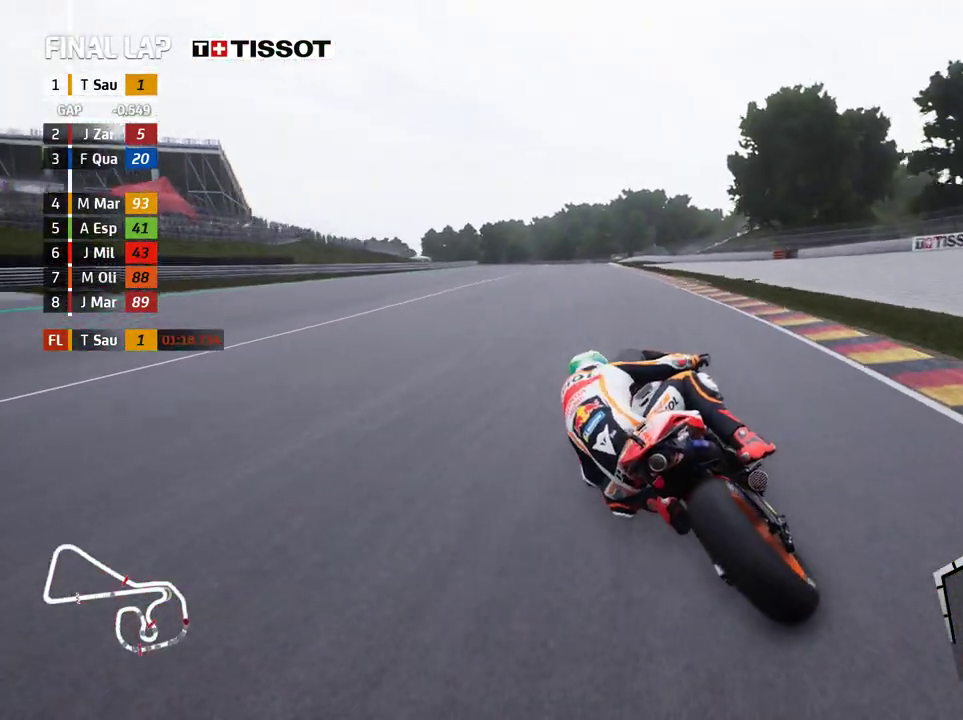
{"buttons": ["R2"], "left_stick": "up-left", "events": []}
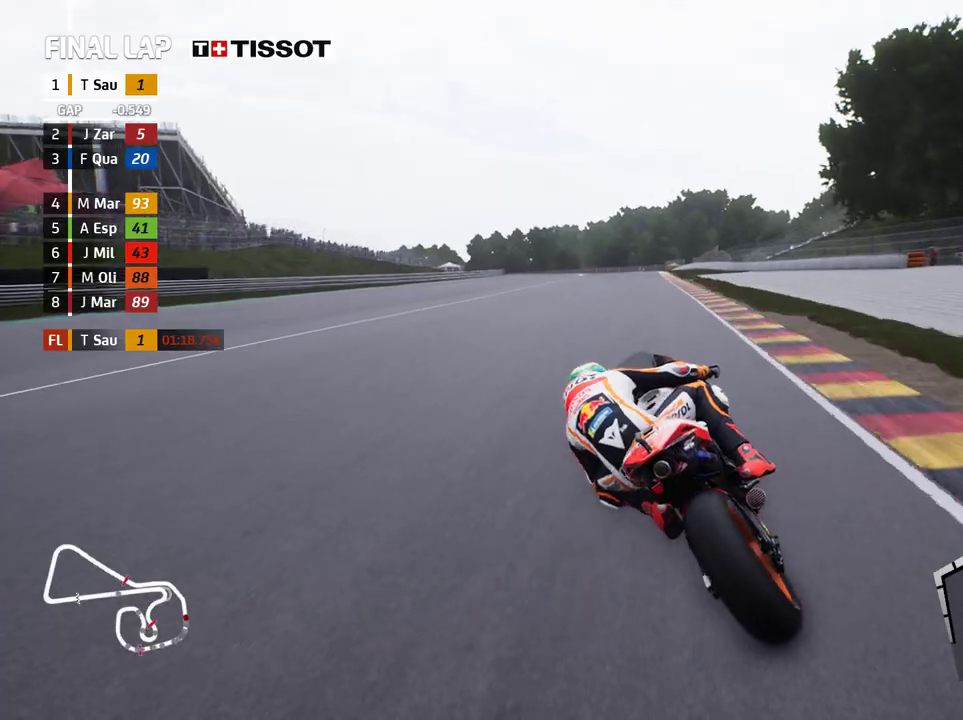
{"buttons": ["R2"], "left_stick": "up-left", "events": []}
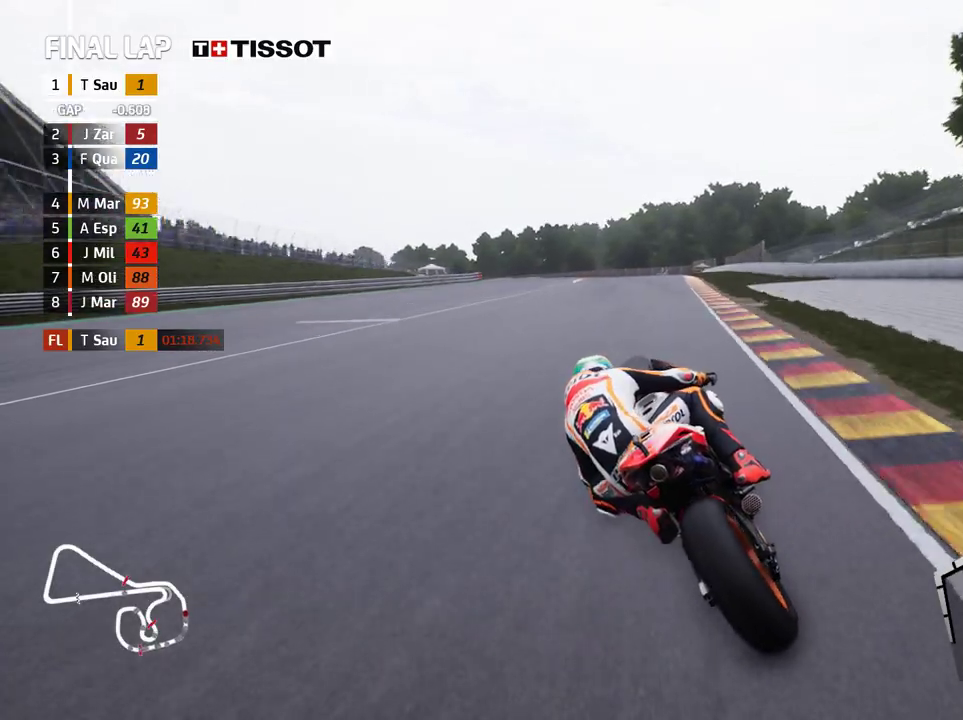
{"buttons": ["R2"], "left_stick": "left", "events": [[150, "B", "down"], [233, "B", "up"], [267, "left_stick", "left"]]}